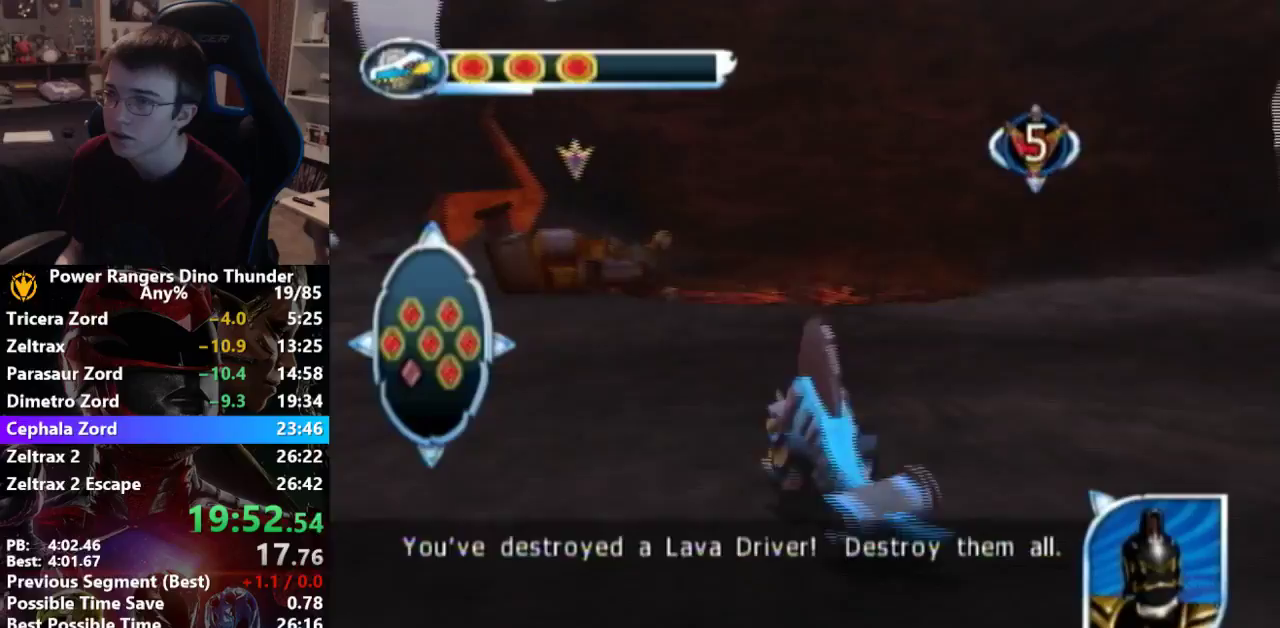
Gameplay with a controller; each line is a JSON object with the inputs held at the frame after it. "events" lists button and stick changes between this image and that frame as [ms after this image, input, new state], when the widget could be followed in between. Not read: L3 R3.
{"buttons": [], "left_stick": "up", "right_stick": "center", "events": [[33, "CIRCLE", "down"], [167, "CIRCLE", "up"], [433, "left_stick", "up"]]}
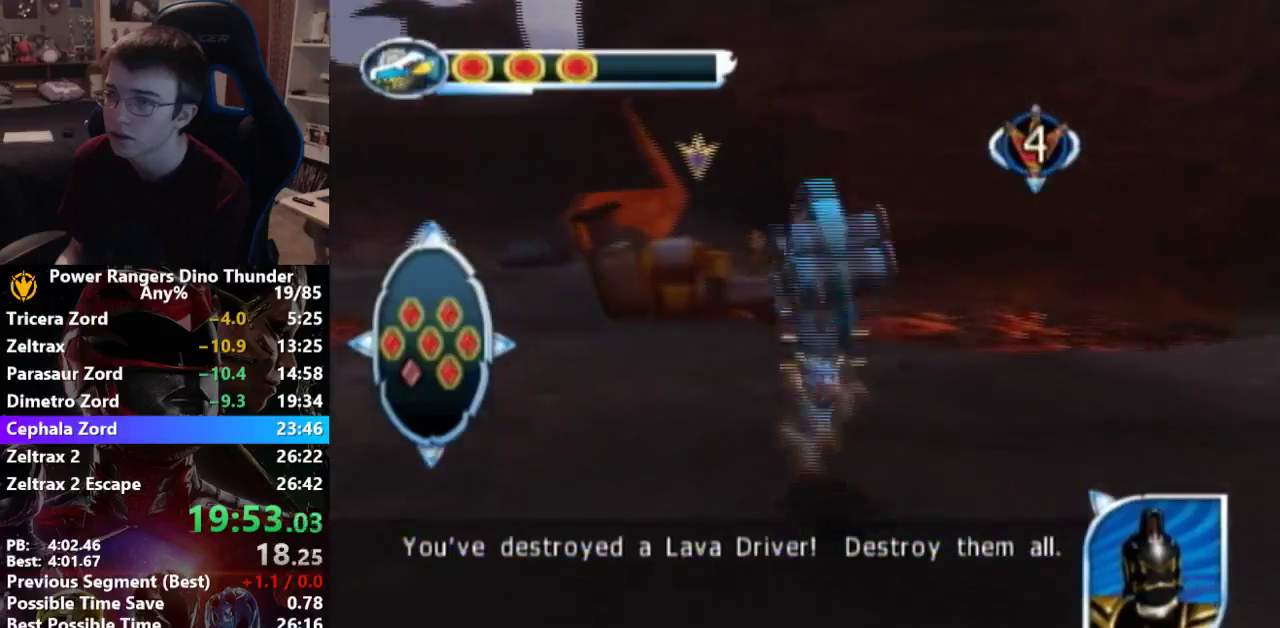
{"buttons": [], "left_stick": "up", "right_stick": "center"}
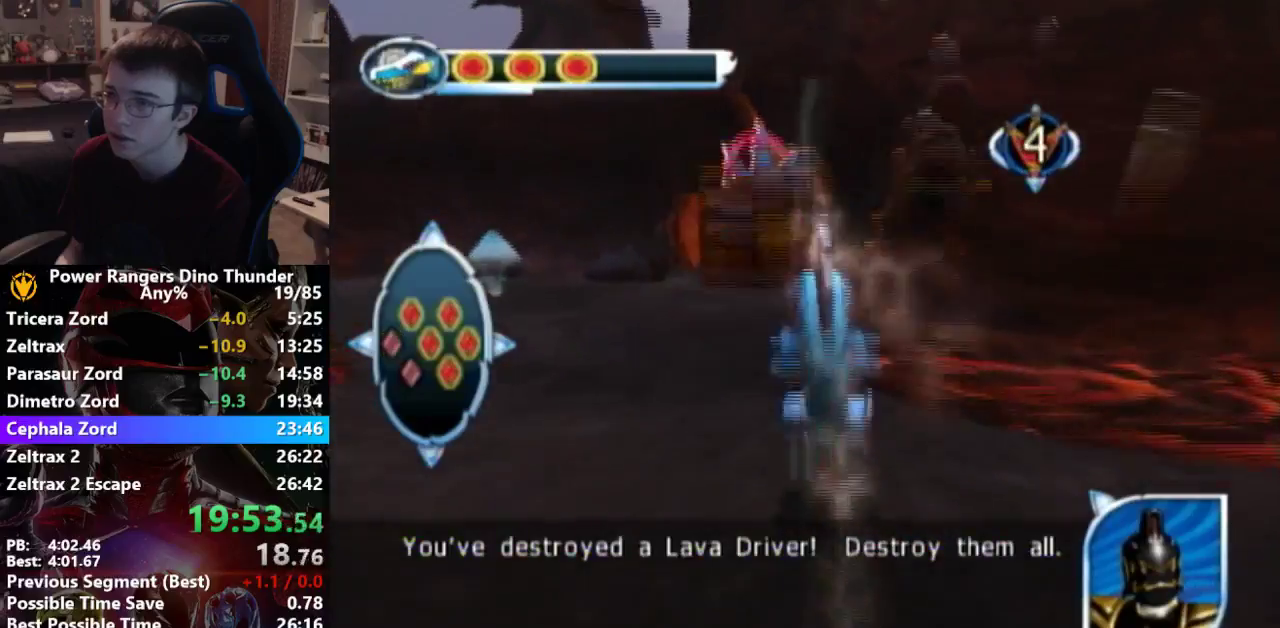
{"buttons": [], "left_stick": "up-left", "right_stick": "center", "events": [[100, "left_stick", "up-left"], [267, "left_stick", "left"], [467, "left_stick", "up-left"]]}
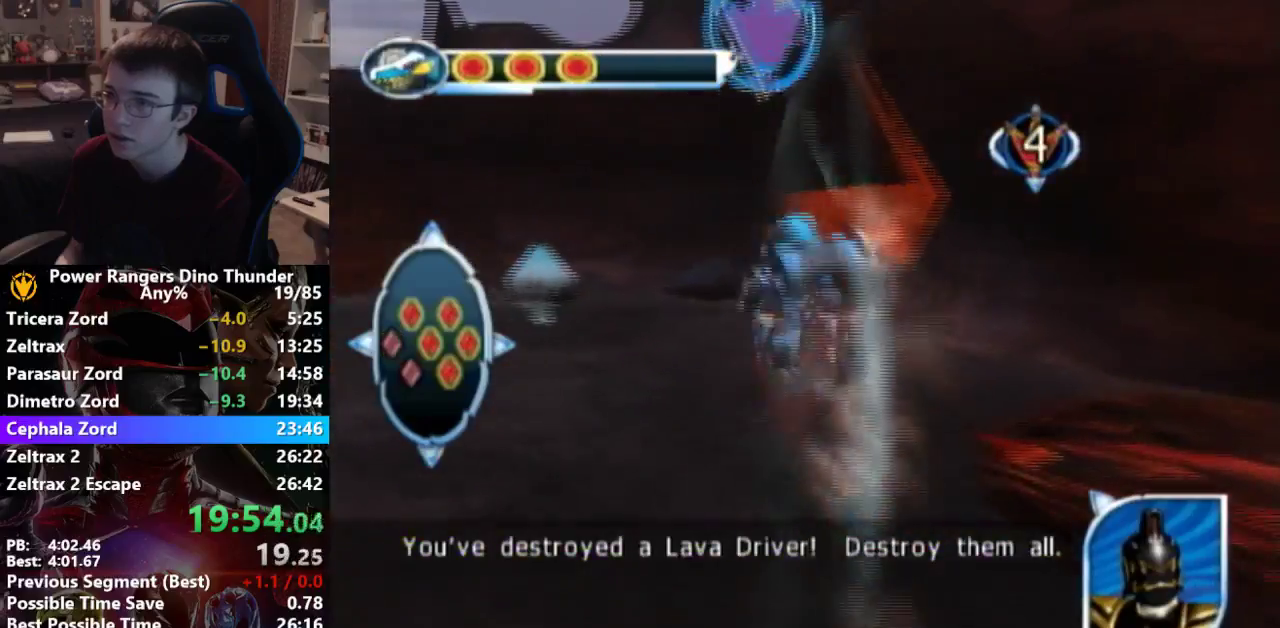
{"buttons": [], "left_stick": "down", "right_stick": "center", "events": [[33, "left_stick", "up"], [167, "left_stick", "down"]]}